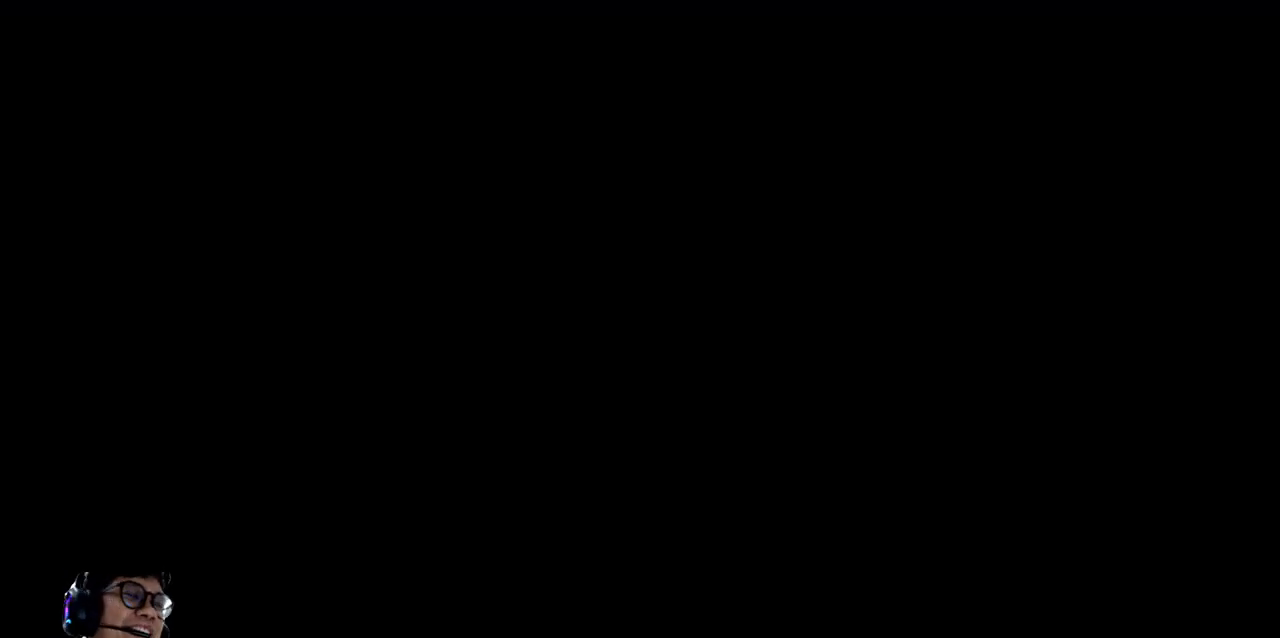
Gameplay with keyboard; each line is a JSON object with the keys held at the frame after it. "events" lists presses ("down") and releases ("up") of "b", "c", "down", "e", "left", "q", "r", "right", "t", "up", "v", "w", "x" and "z" between this image and that frame as [ms after this image, input, new state], when the widget could be followed in between. No other keys are recorded. Mouse input is not recorded.
{"keys": [], "events": []}
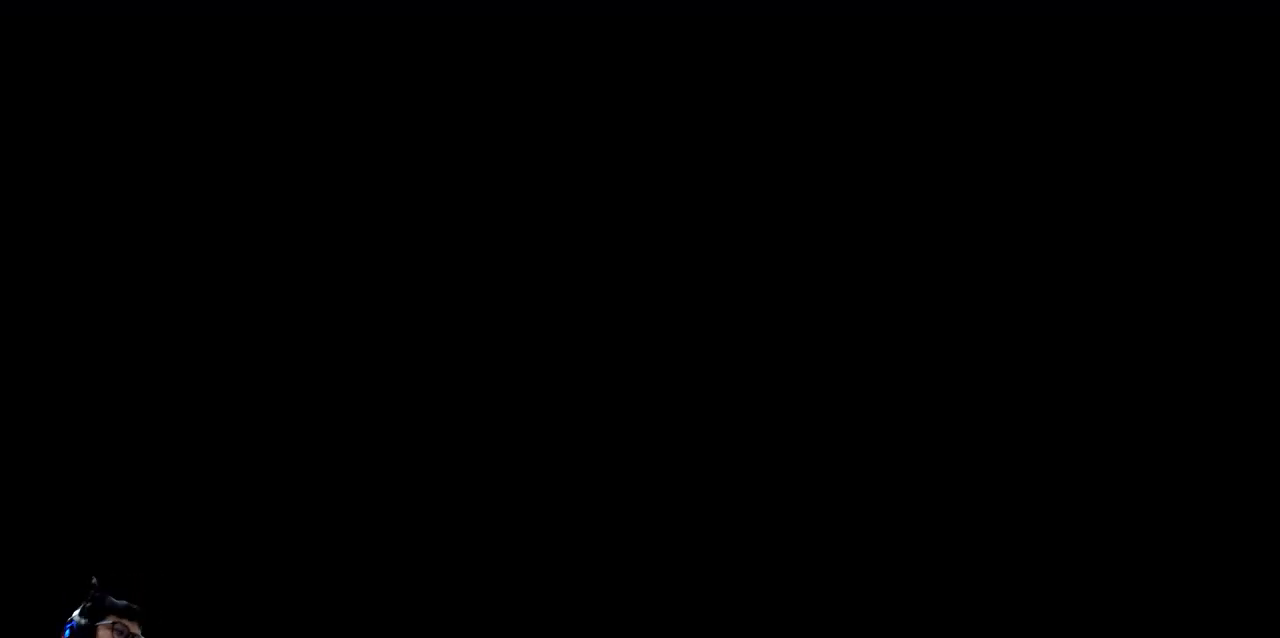
{"keys": [], "events": []}
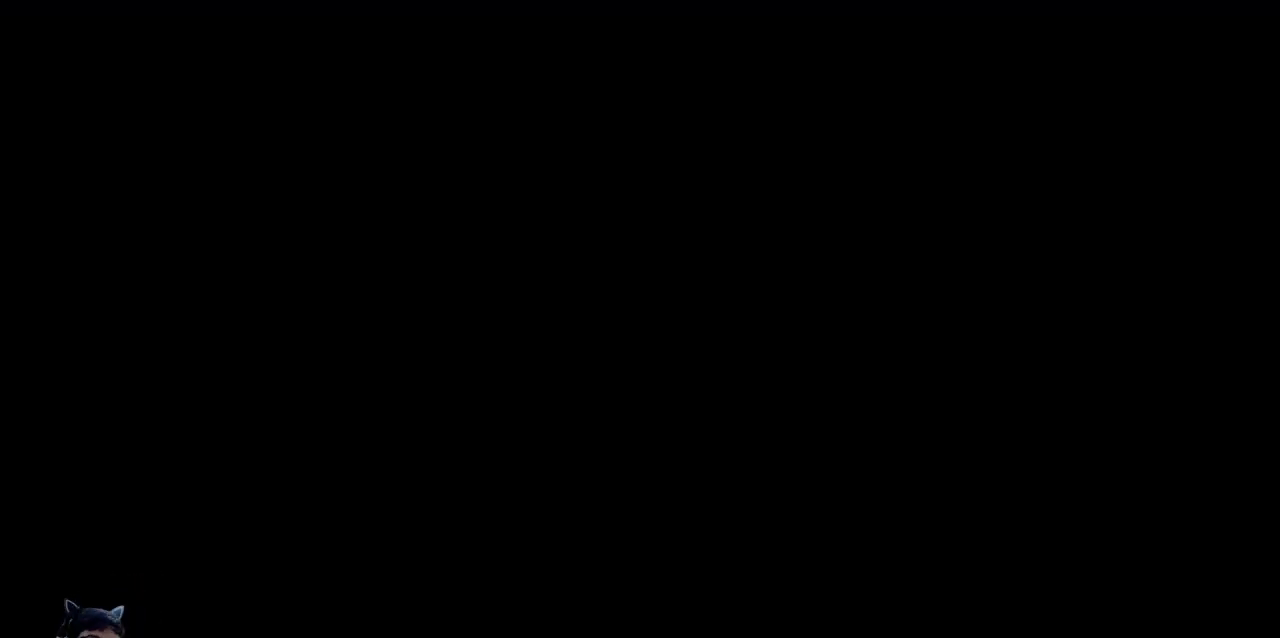
{"keys": [], "events": []}
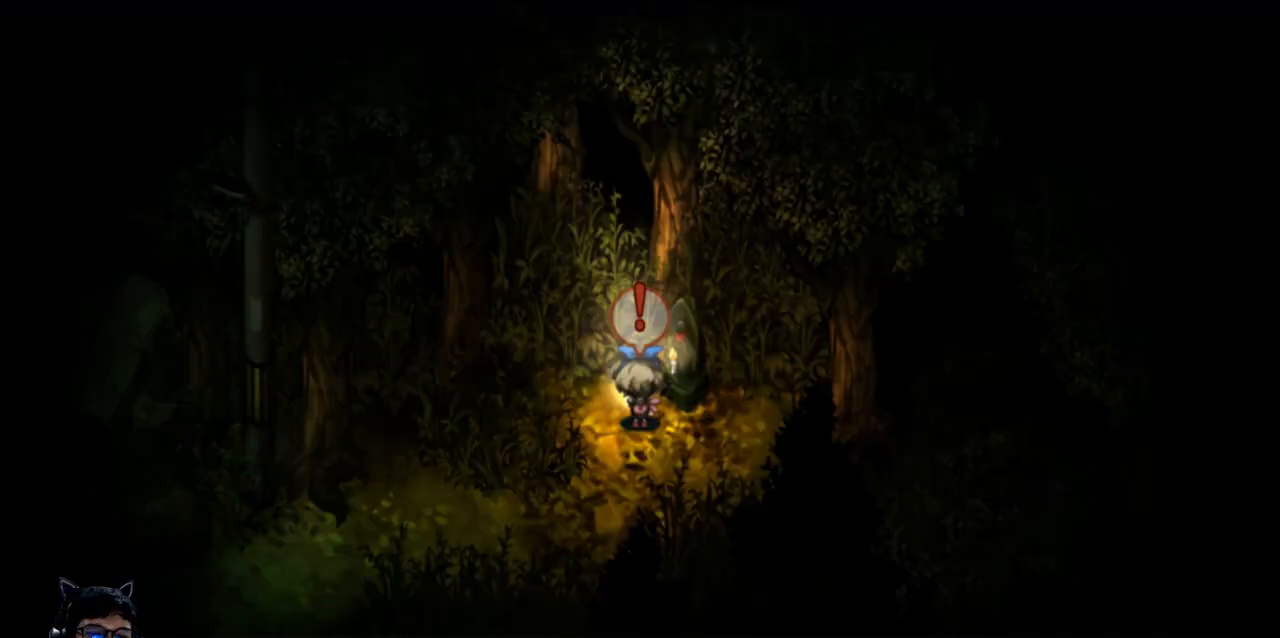
{"keys": [], "events": []}
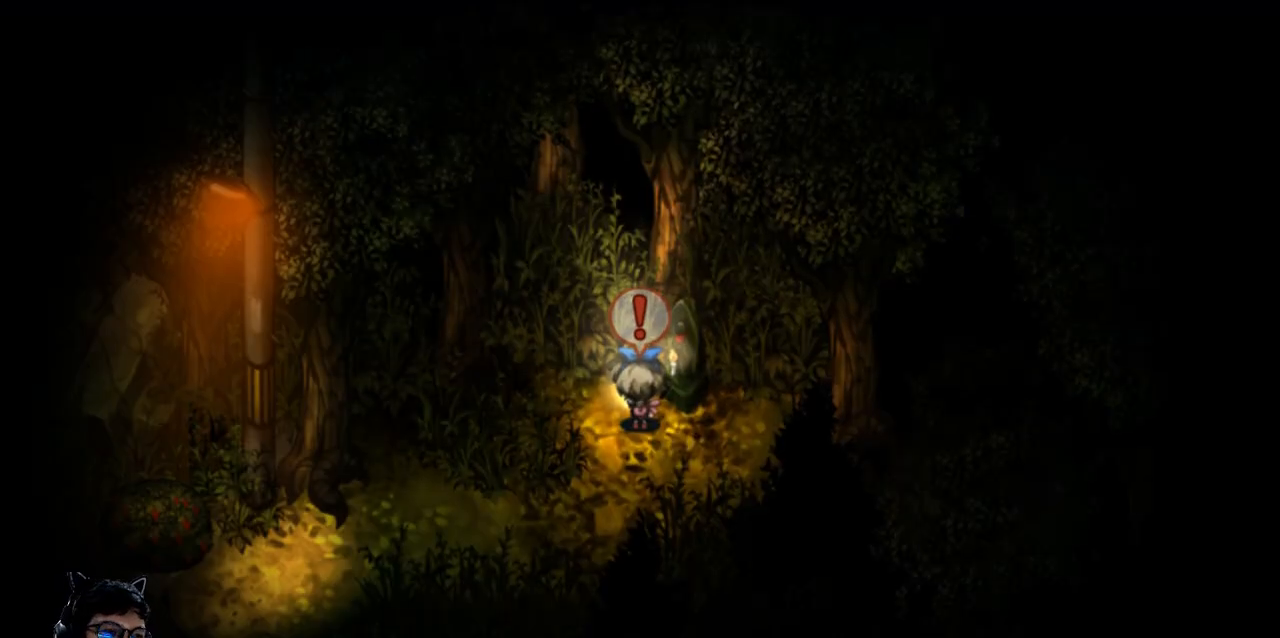
{"keys": ["down", "left"], "events": [[133, "right", "down"], [200, "right", "up"], [267, "down", "down"], [433, "left", "down"]]}
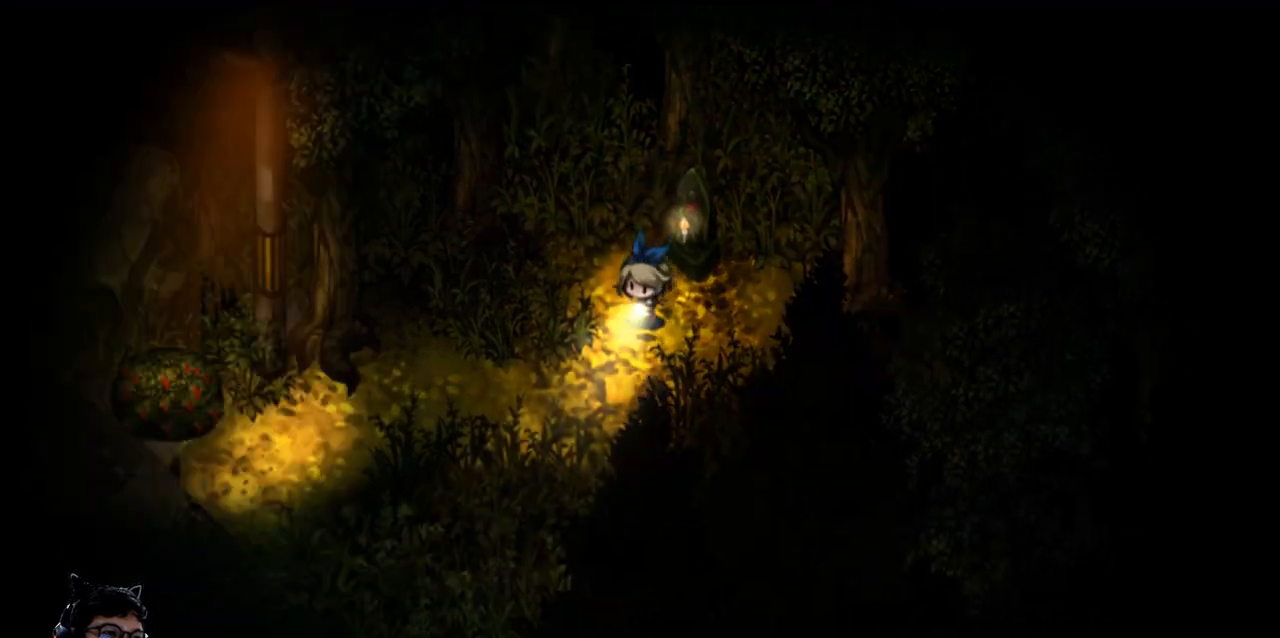
{"keys": ["down", "e", "left"], "events": [[67, "e", "down"]]}
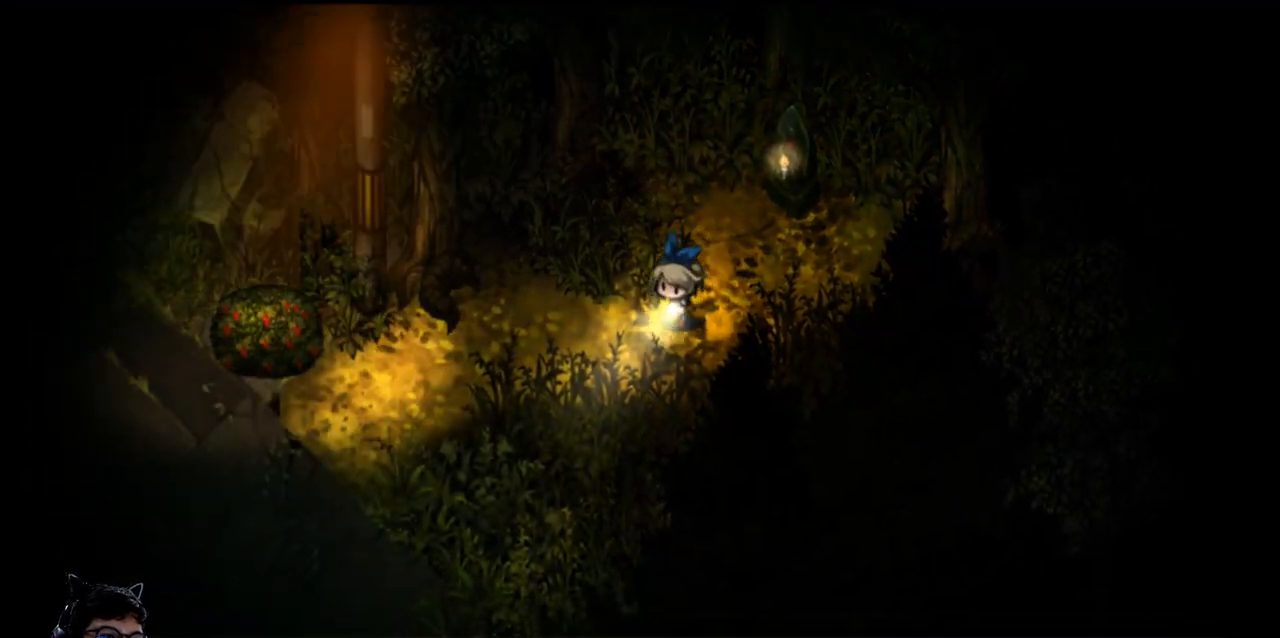
{"keys": ["left"], "events": [[400, "down", "up"], [400, "e", "up"]]}
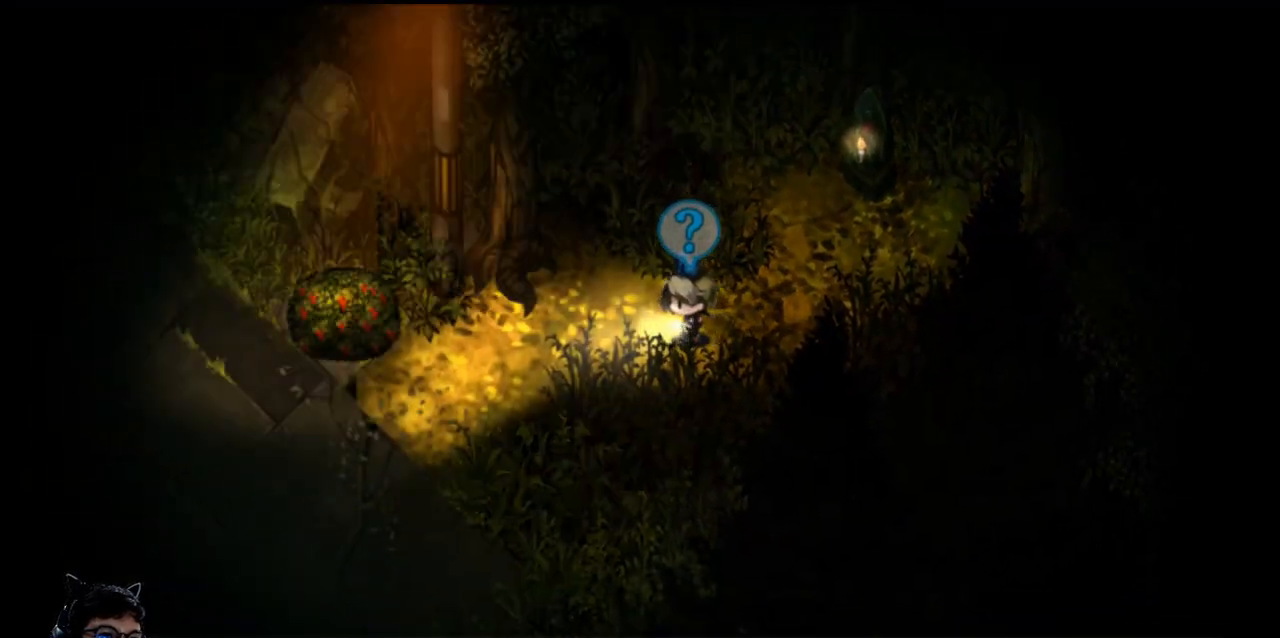
{"keys": ["e", "left"], "events": [[133, "e", "down"]]}
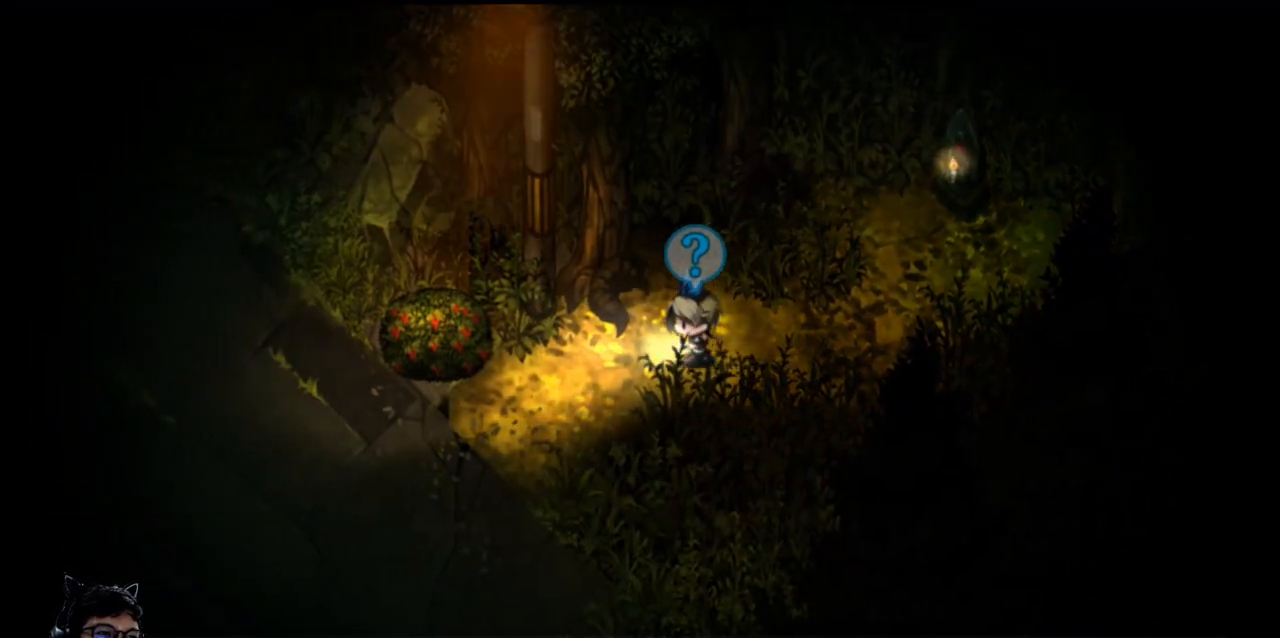
{"keys": ["down", "e", "left"], "events": [[133, "down", "down"]]}
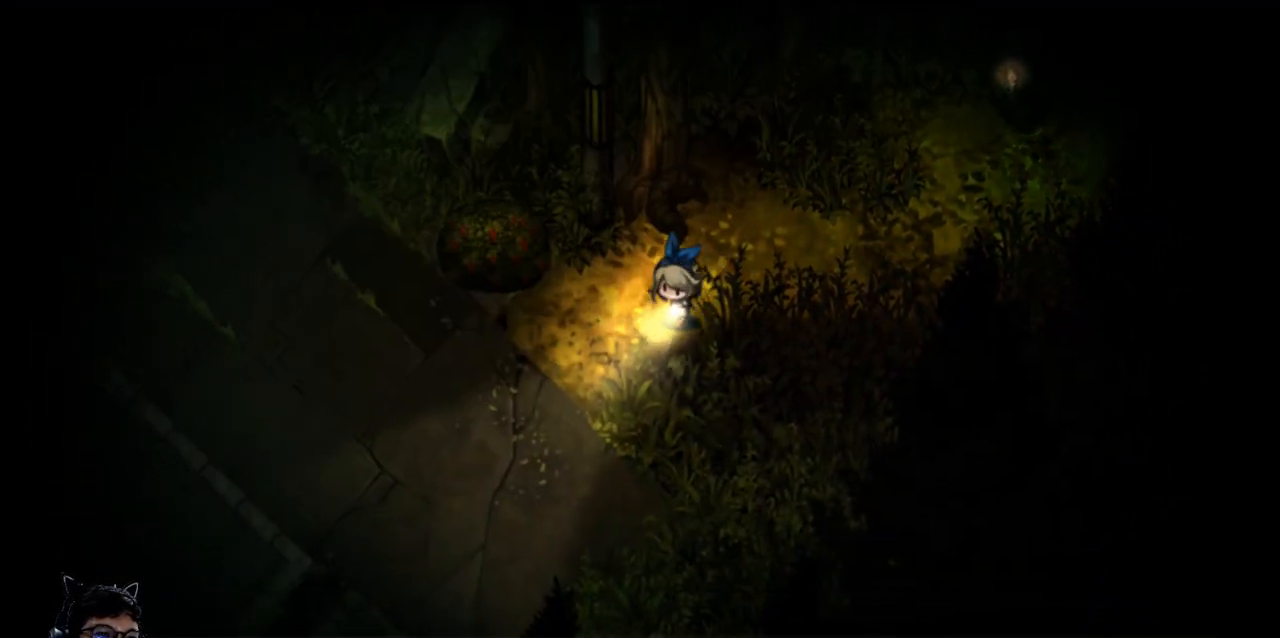
{"keys": ["down", "e", "left"], "events": []}
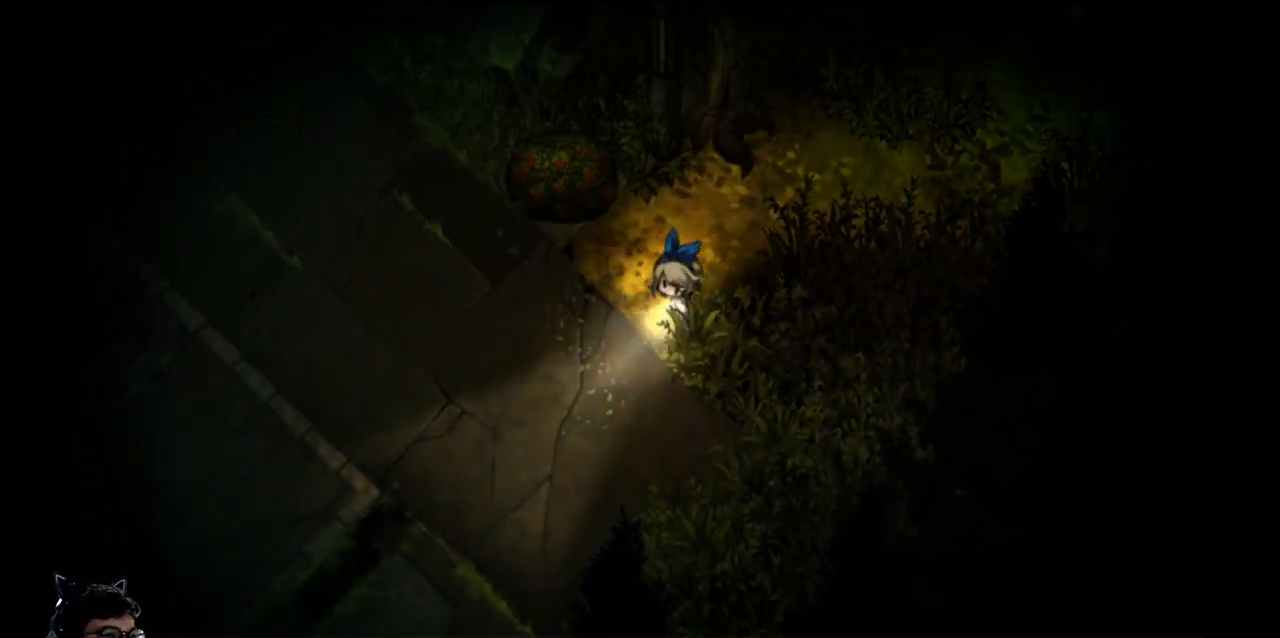
{"keys": ["down", "e", "left"], "events": []}
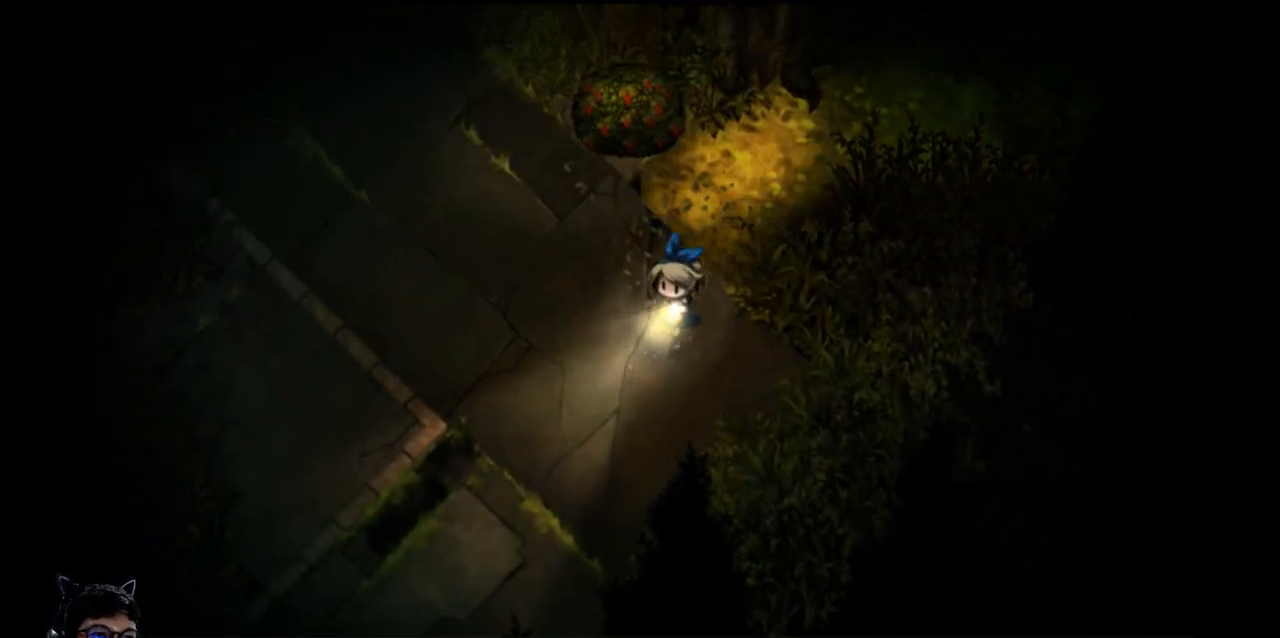
{"keys": ["down", "e", "left"], "events": []}
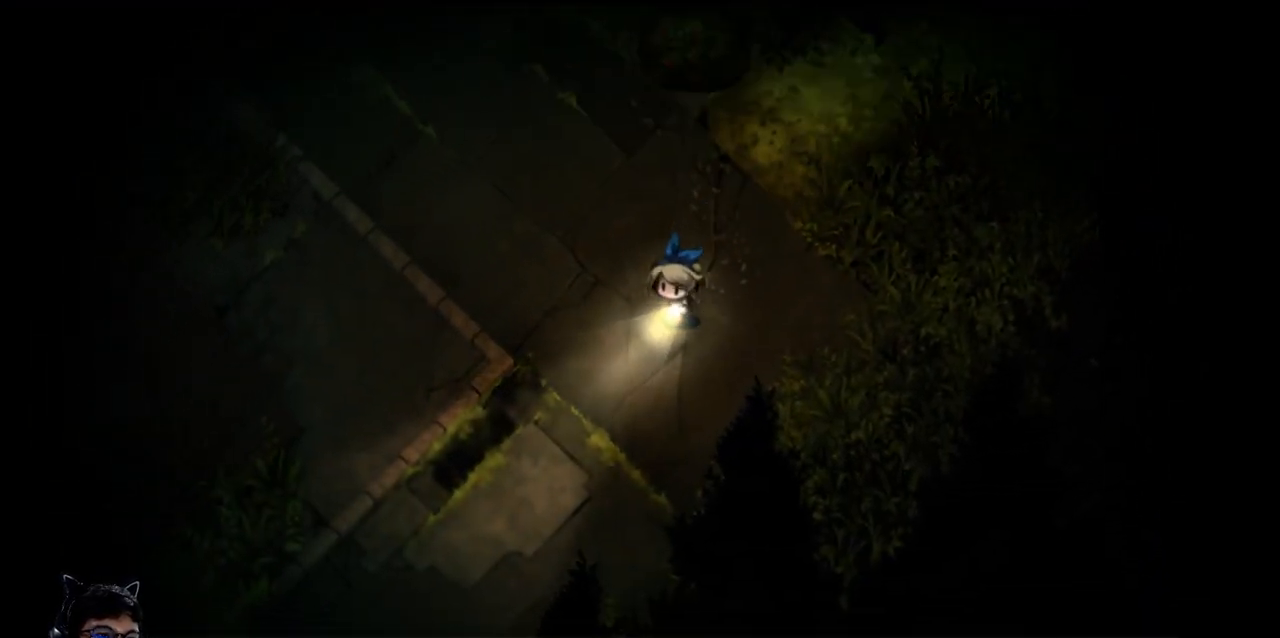
{"keys": ["down"], "events": [[400, "e", "up"], [400, "left", "up"]]}
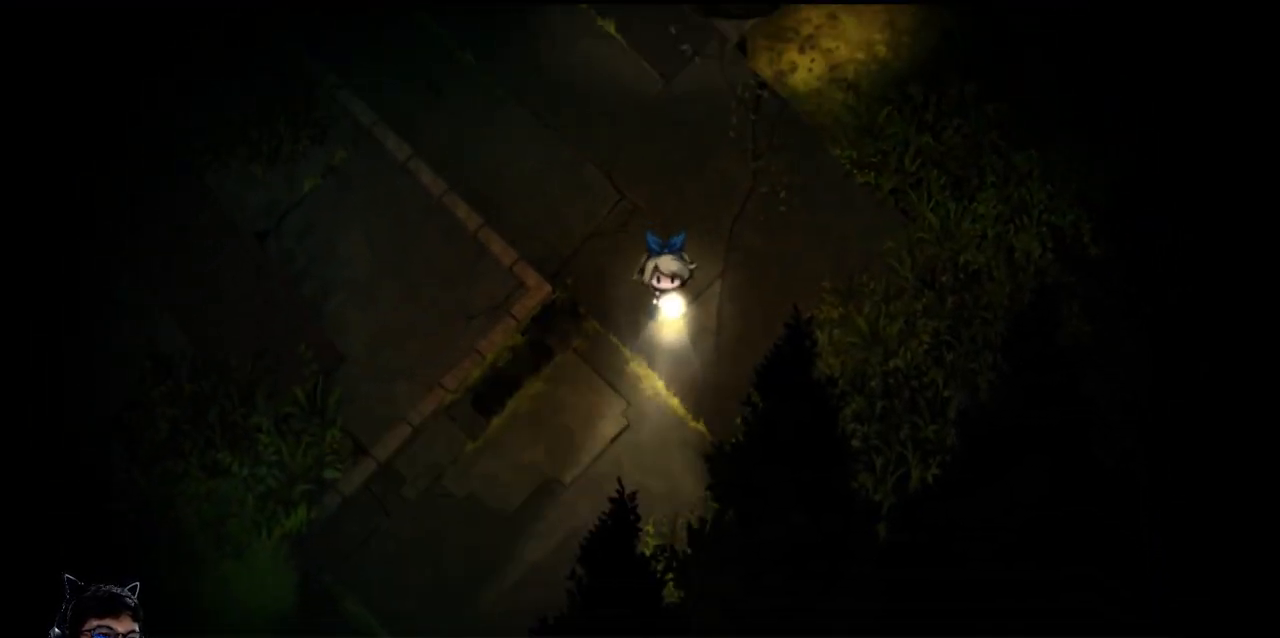
{"keys": ["down", "left"], "events": [[367, "left", "down"]]}
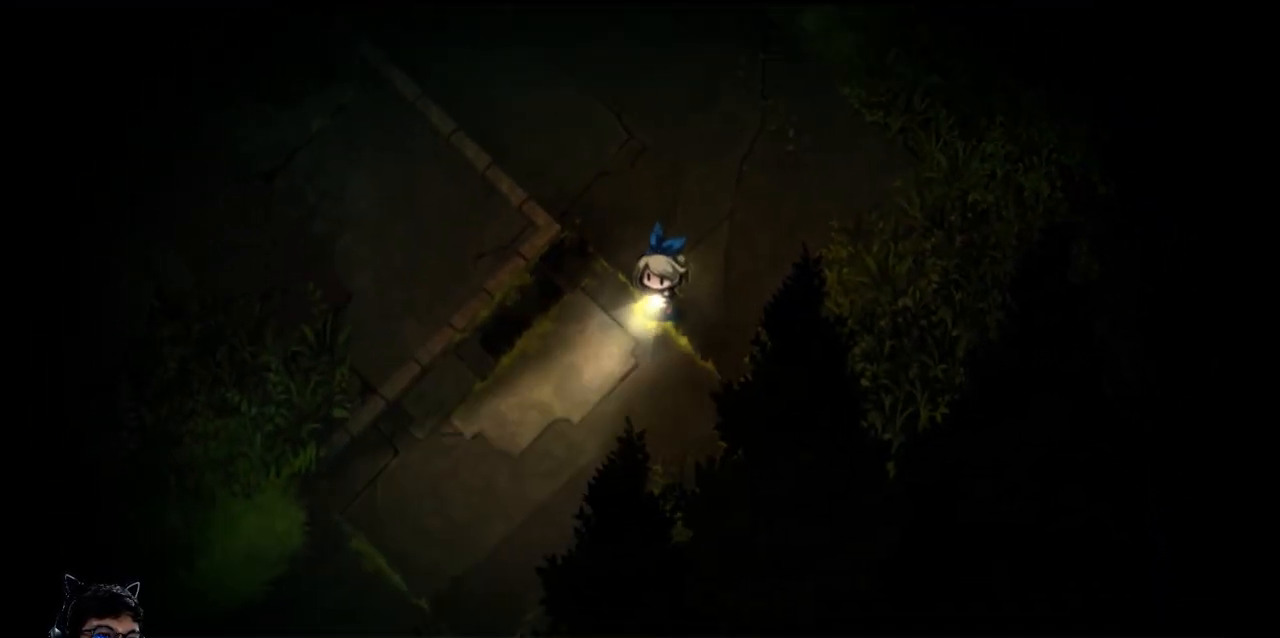
{"keys": ["down", "e", "left"], "events": [[333, "e", "down"]]}
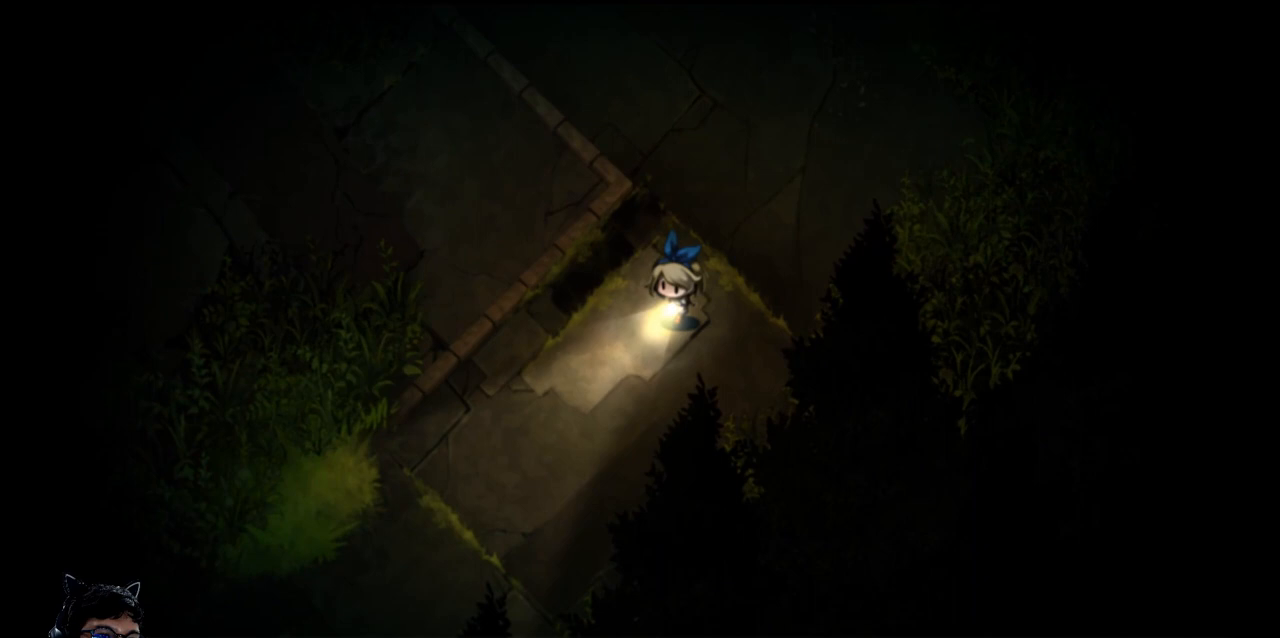
{"keys": ["down", "e", "left"], "events": []}
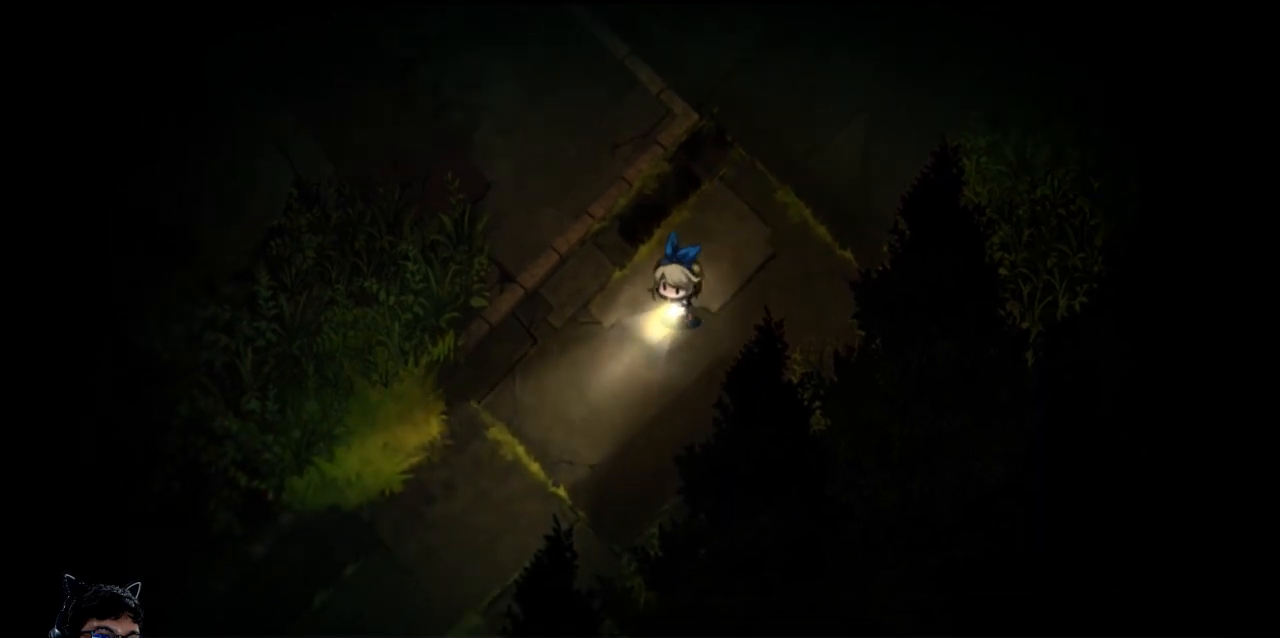
{"keys": ["down", "e", "left"], "events": []}
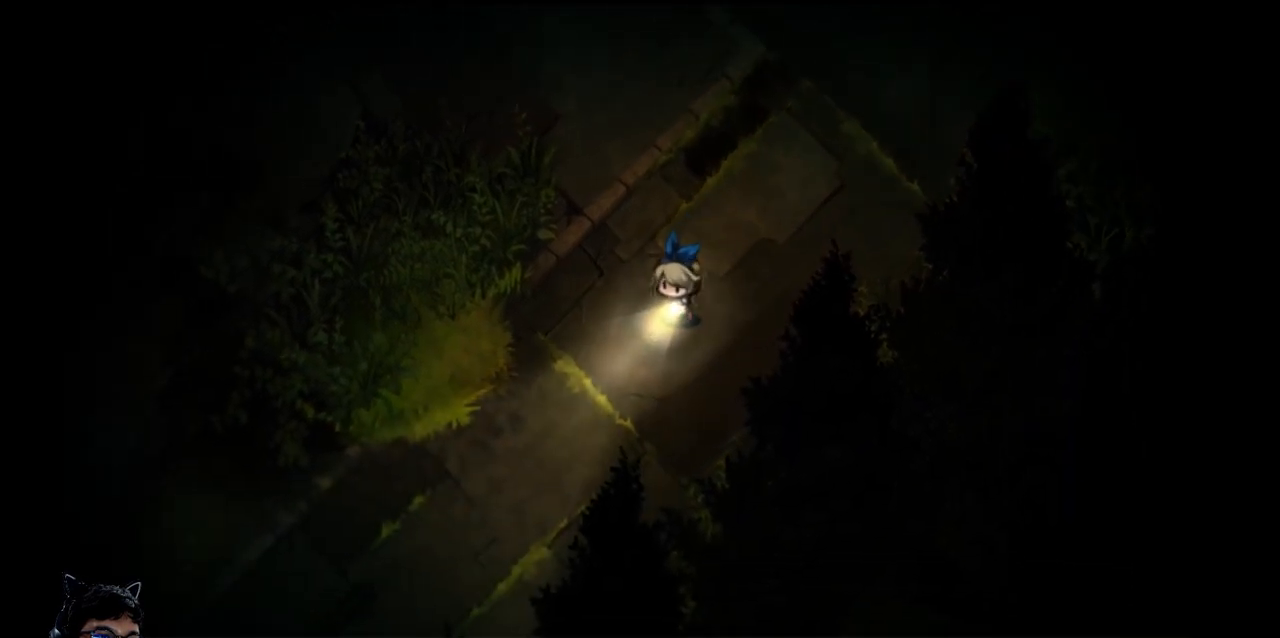
{"keys": ["down", "e", "left"], "events": []}
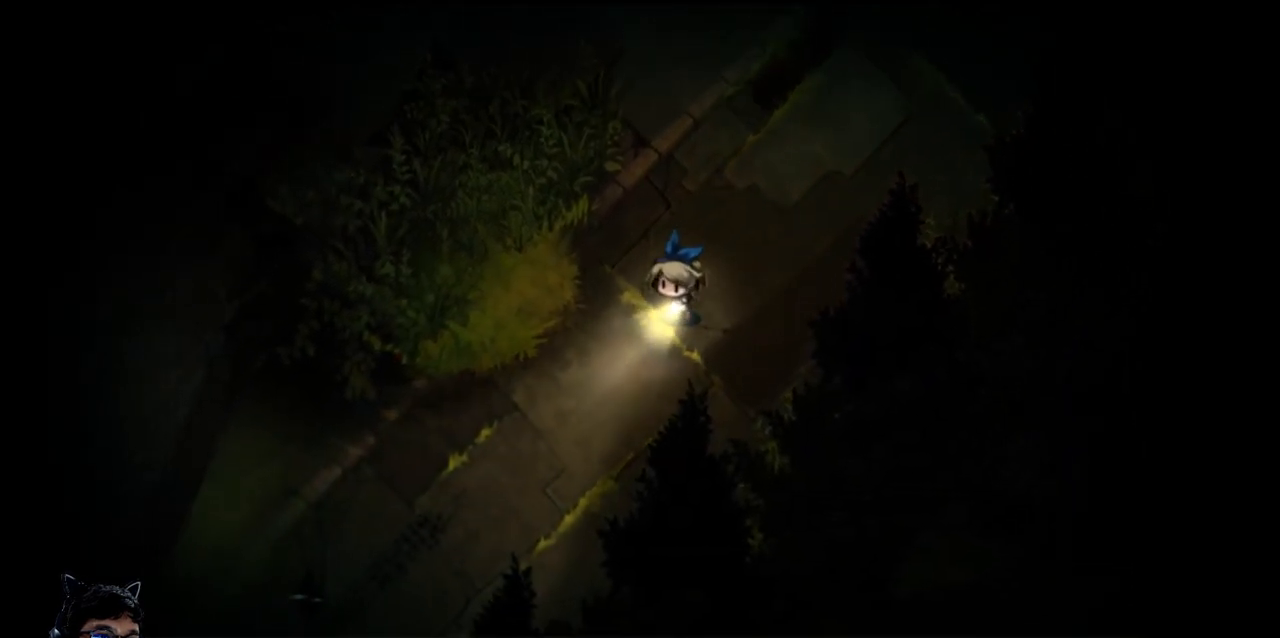
{"keys": ["down", "left"], "events": [[100, "e", "up"]]}
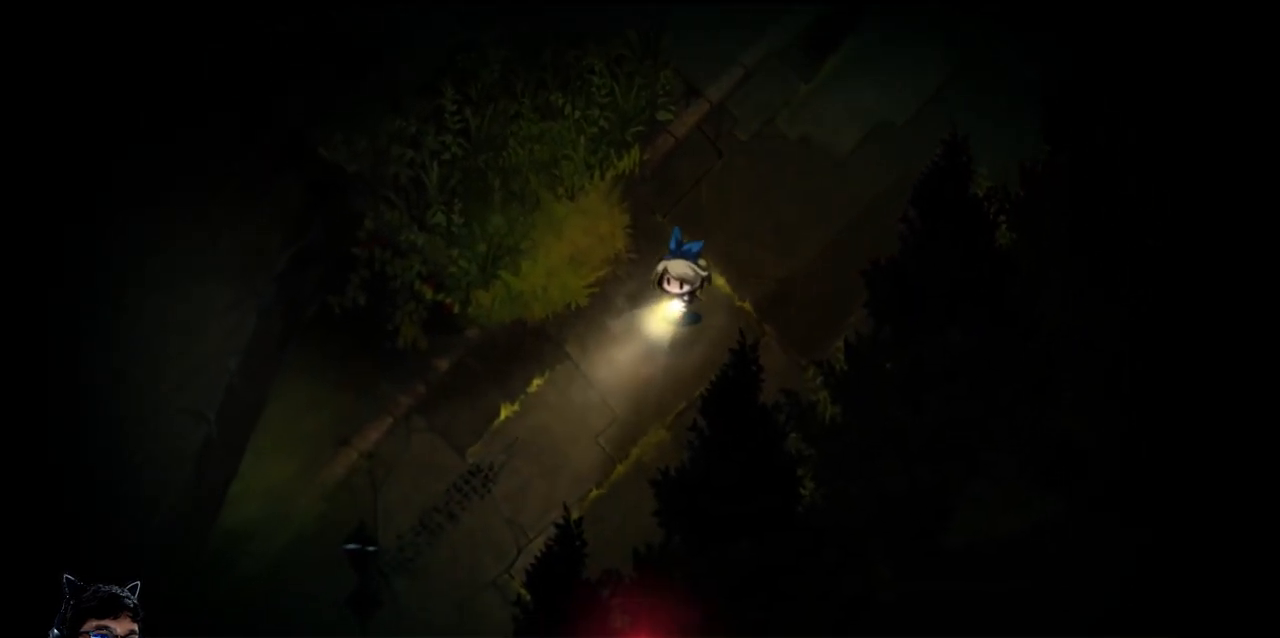
{"keys": ["right"], "events": [[133, "left", "up"], [167, "right", "down"], [200, "down", "up"], [400, "up", "down"], [500, "up", "up"]]}
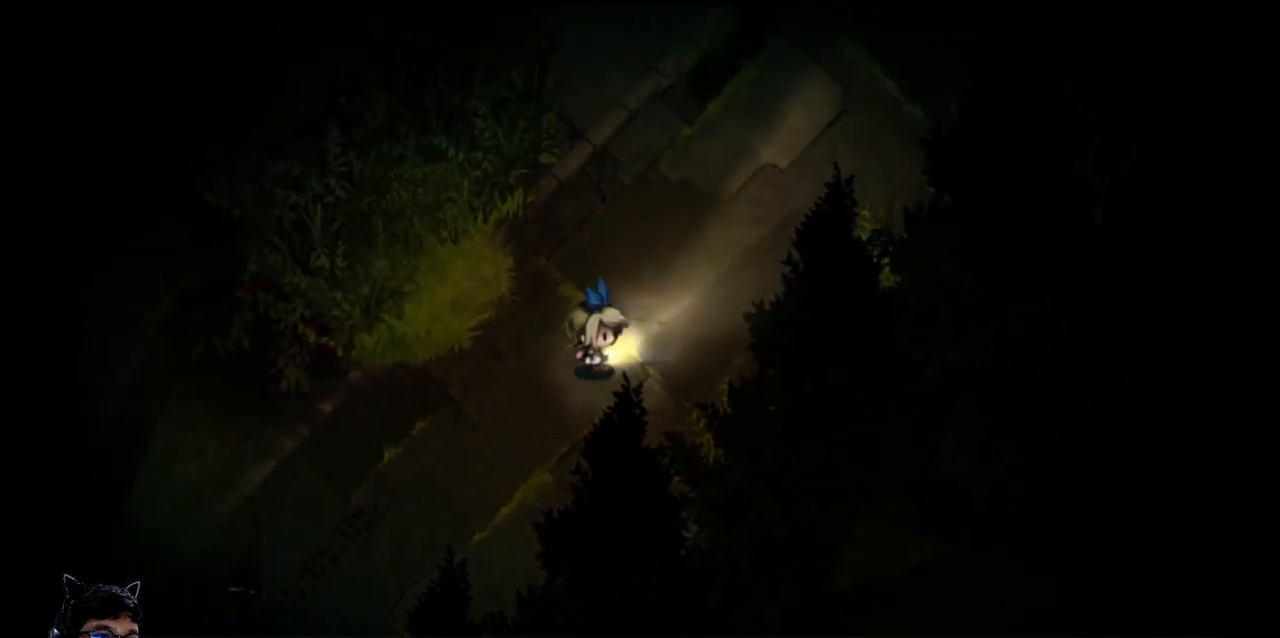
{"keys": ["left"], "events": [[233, "left", "down"], [233, "right", "up"]]}
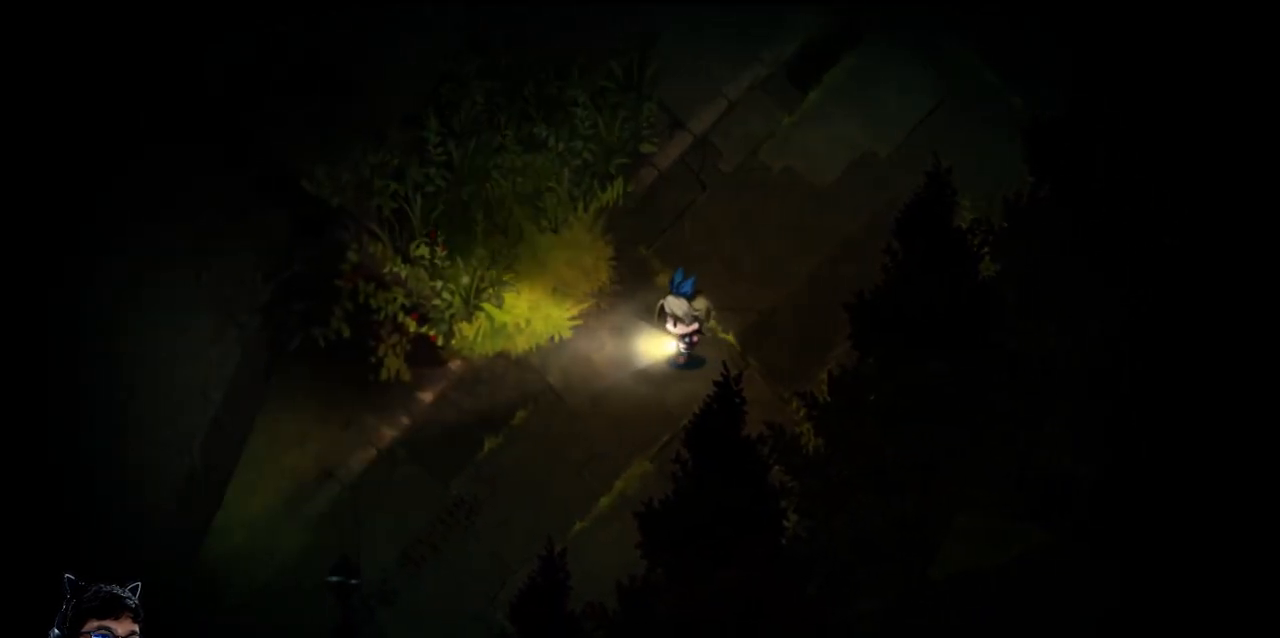
{"keys": ["down", "left"], "events": [[67, "down", "down"]]}
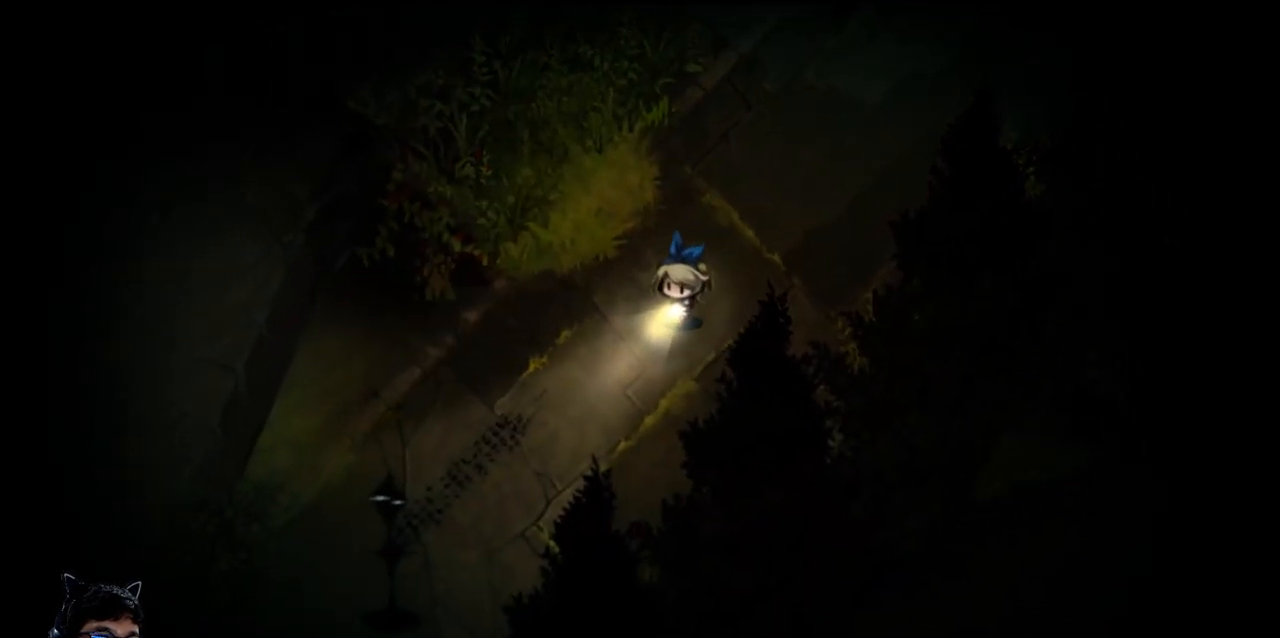
{"keys": ["down", "e", "right"], "events": [[233, "e", "down"], [300, "left", "up"], [300, "right", "down"]]}
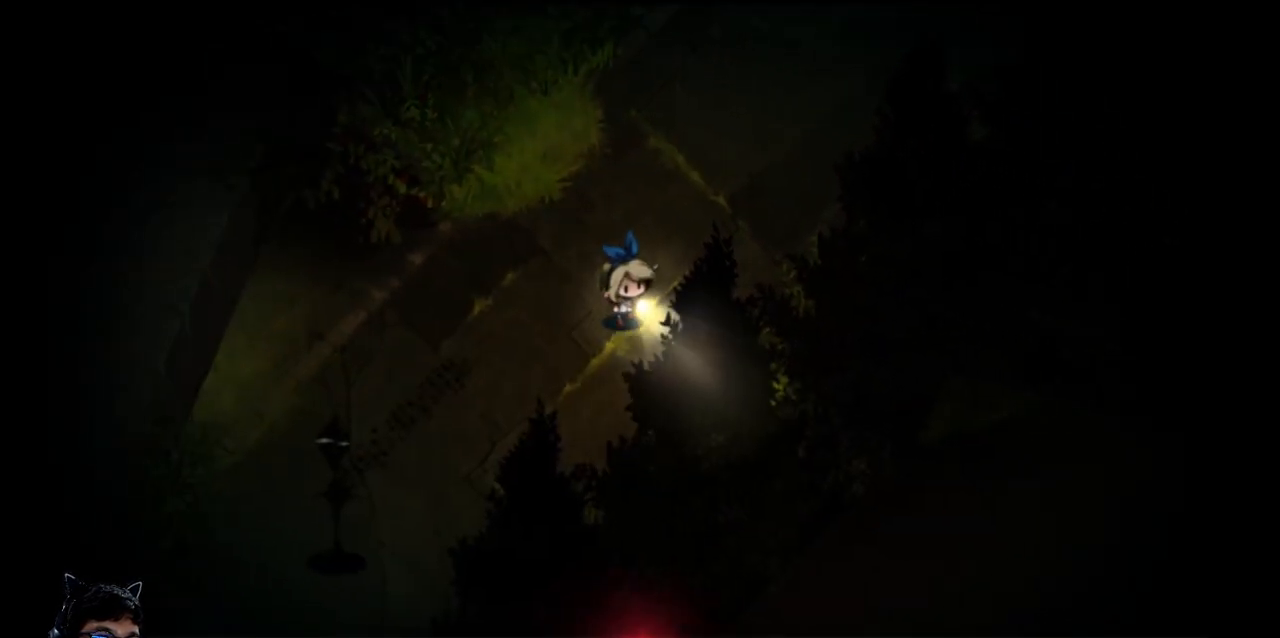
{"keys": ["right"], "events": [[367, "e", "up"], [367, "right", "up"], [467, "down", "up"], [467, "right", "down"]]}
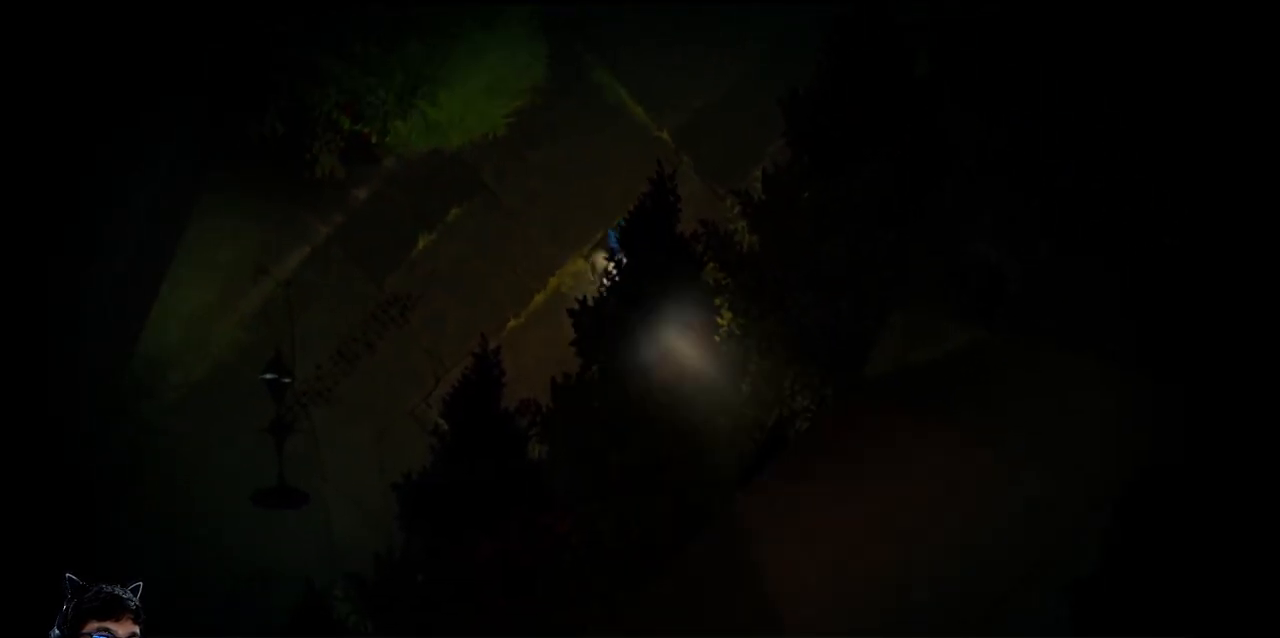
{"keys": ["left"], "events": [[33, "right", "up"], [100, "left", "down"], [267, "down", "down"], [367, "down", "up"]]}
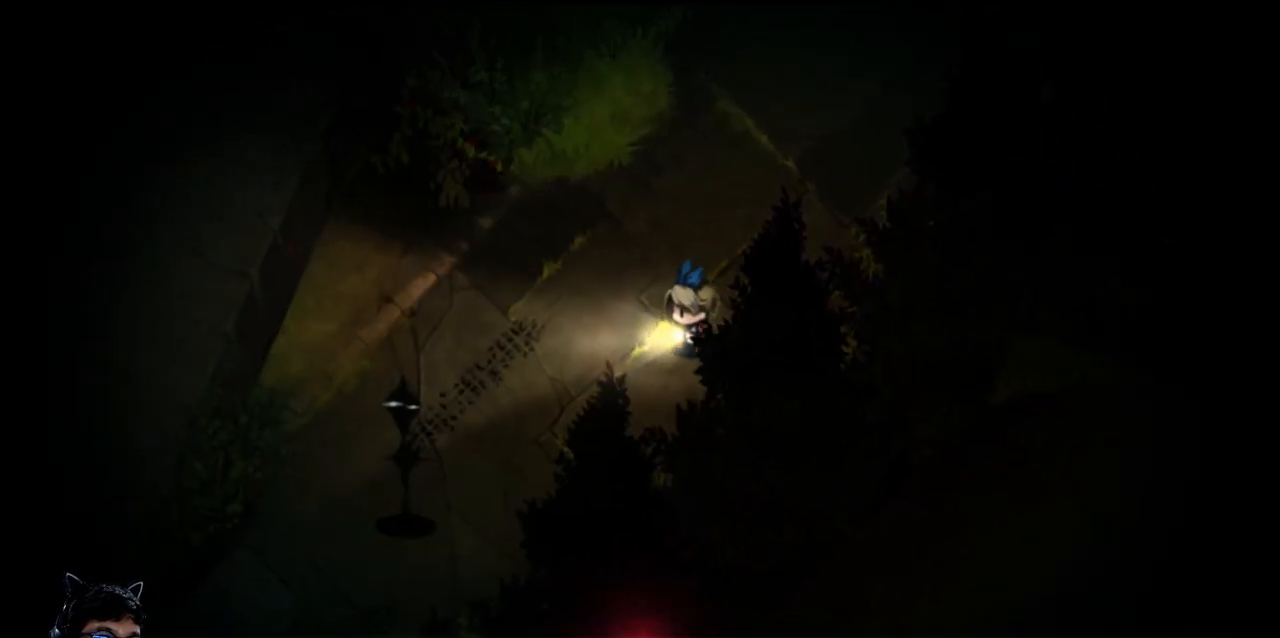
{"keys": ["right"], "events": [[67, "left", "up"], [133, "left", "down"], [233, "down", "down"], [367, "down", "up"], [433, "left", "up"], [433, "right", "down"]]}
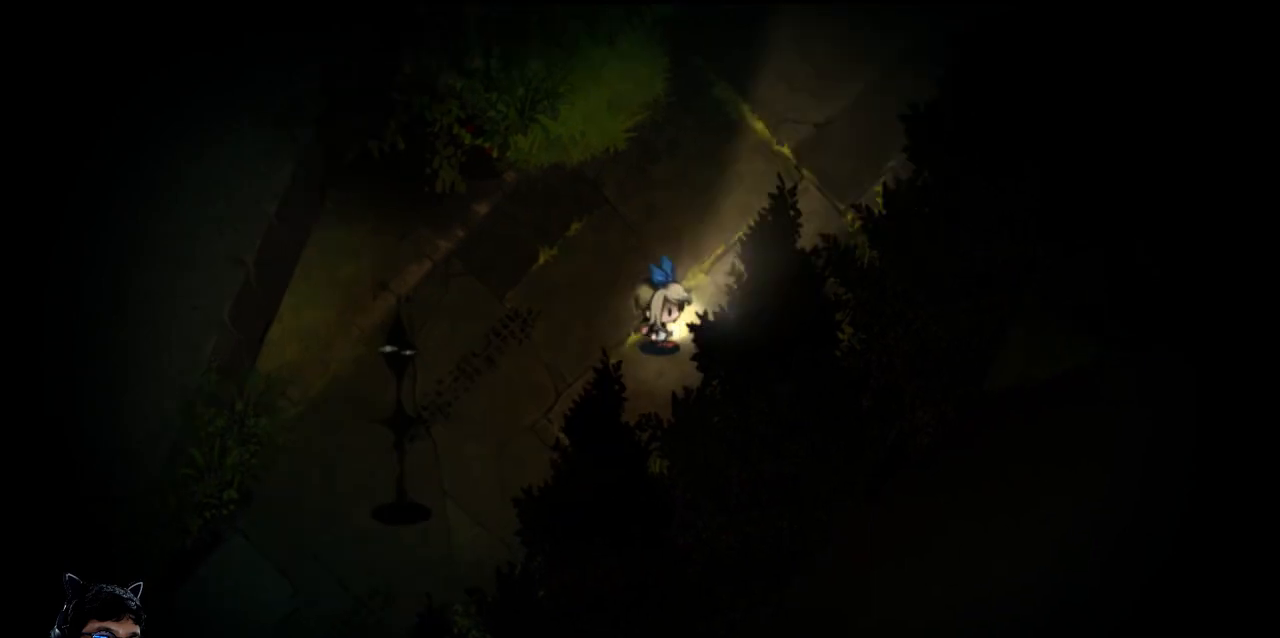
{"keys": ["e", "right", "up"], "events": [[33, "e", "down"], [33, "up", "down"]]}
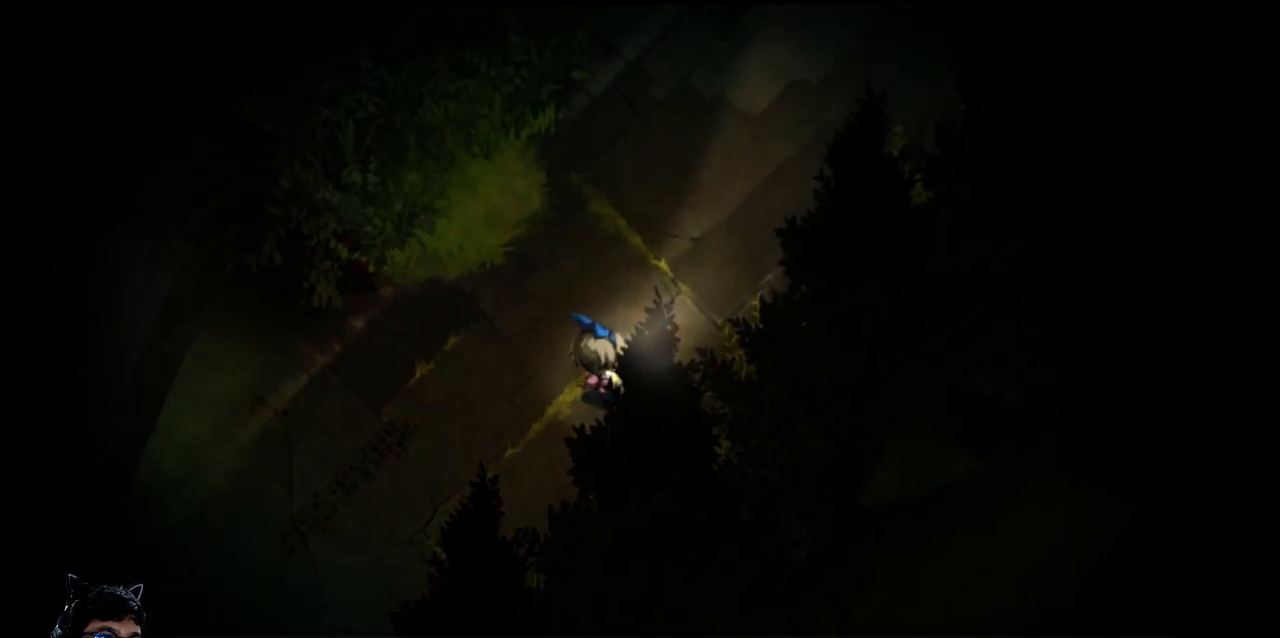
{"keys": ["e", "left", "up"], "events": [[67, "e", "up"], [67, "left", "down"], [67, "up", "up"], [100, "right", "up"], [233, "up", "down"], [433, "e", "down"]]}